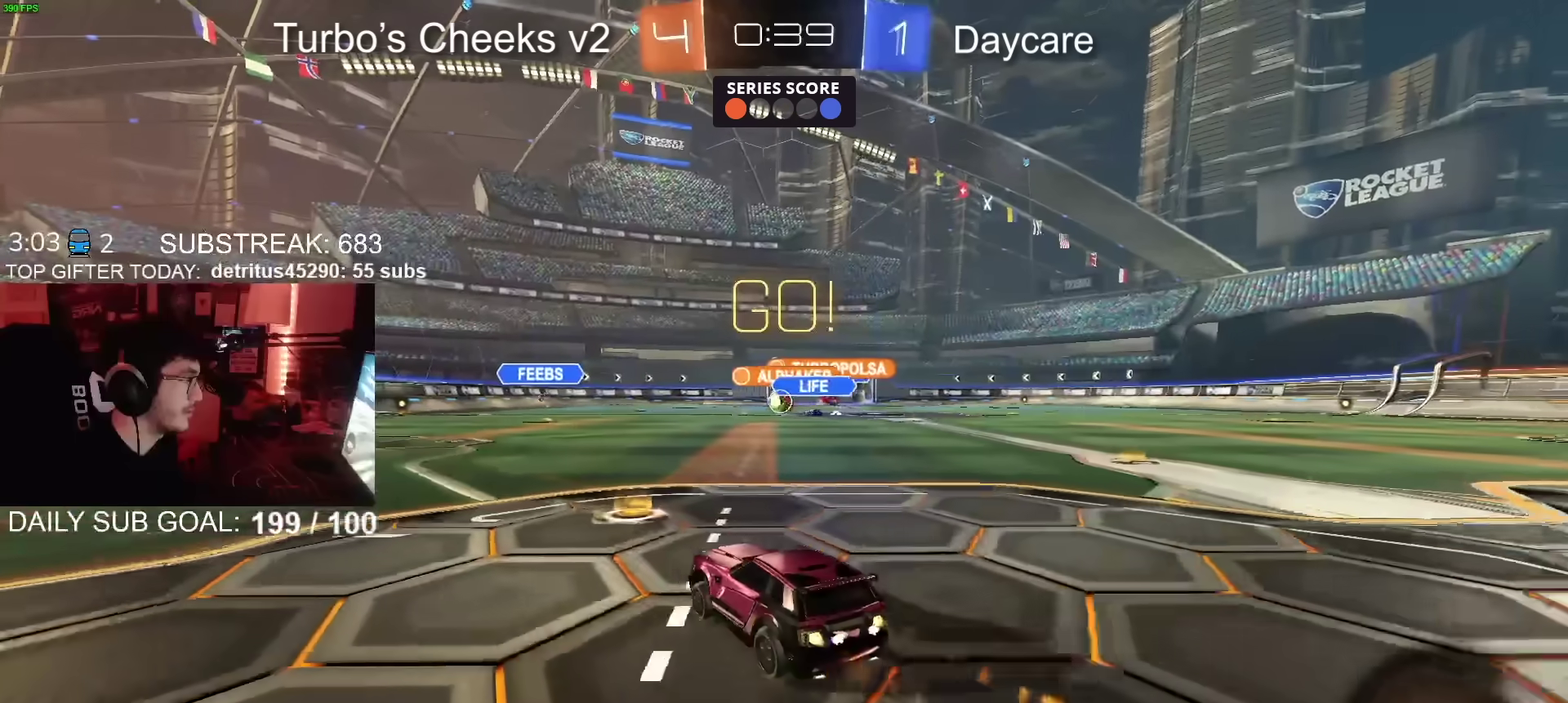
Gameplay with a controller (PlayStation layout); each line is a JSON object with the inputs held at the frame after it. "events" lists button and stick changes between this image and that frame as [ms after this image, input, new state], when the widget could be followed in between. Not read: L1 R1.
{"buttons": [], "left_stick": "left", "right_stick": "center", "events": [[201, "CIRCLE", "up"], [434, "left_stick", "left"], [468, "R2", "up"]]}
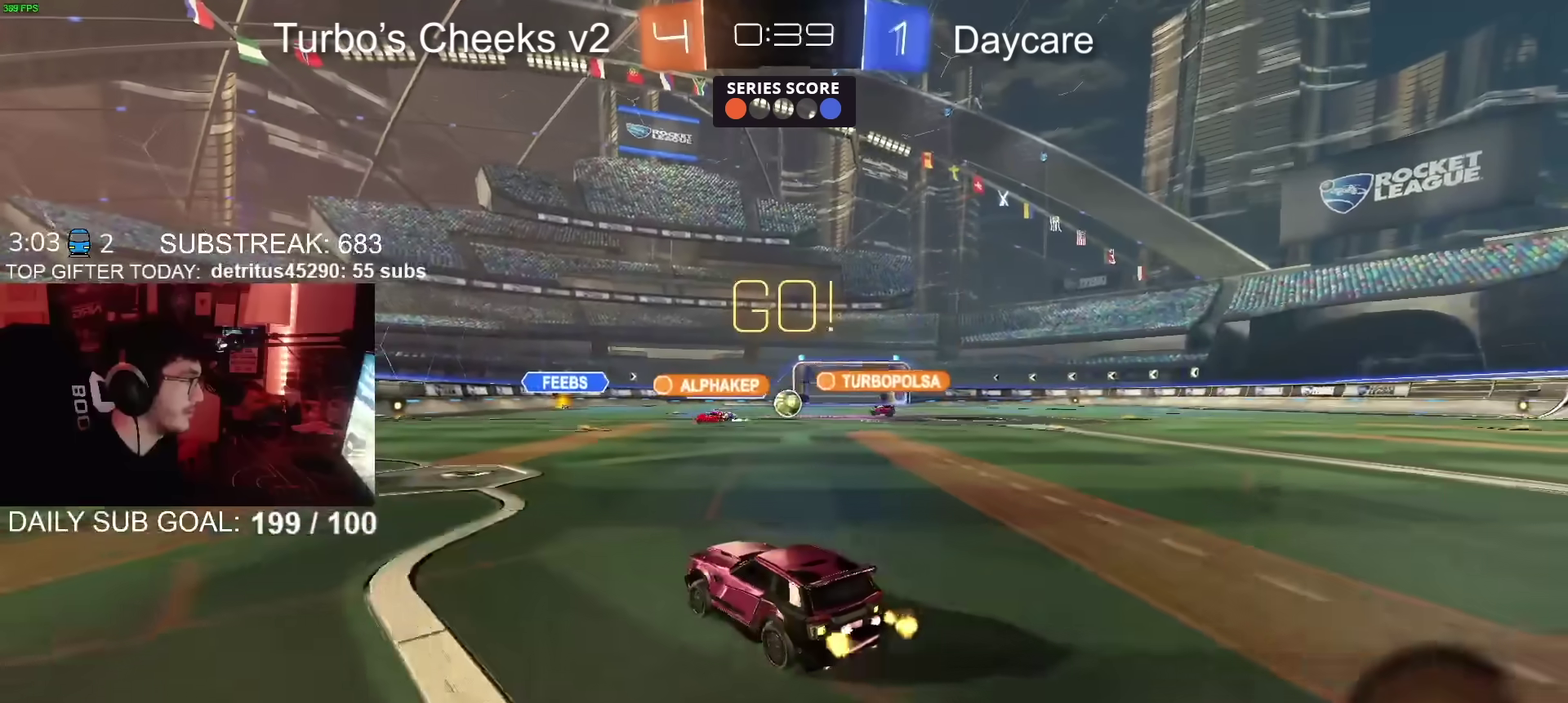
{"buttons": ["R2"], "left_stick": "left", "right_stick": "center", "events": [[50, "R2", "down"]]}
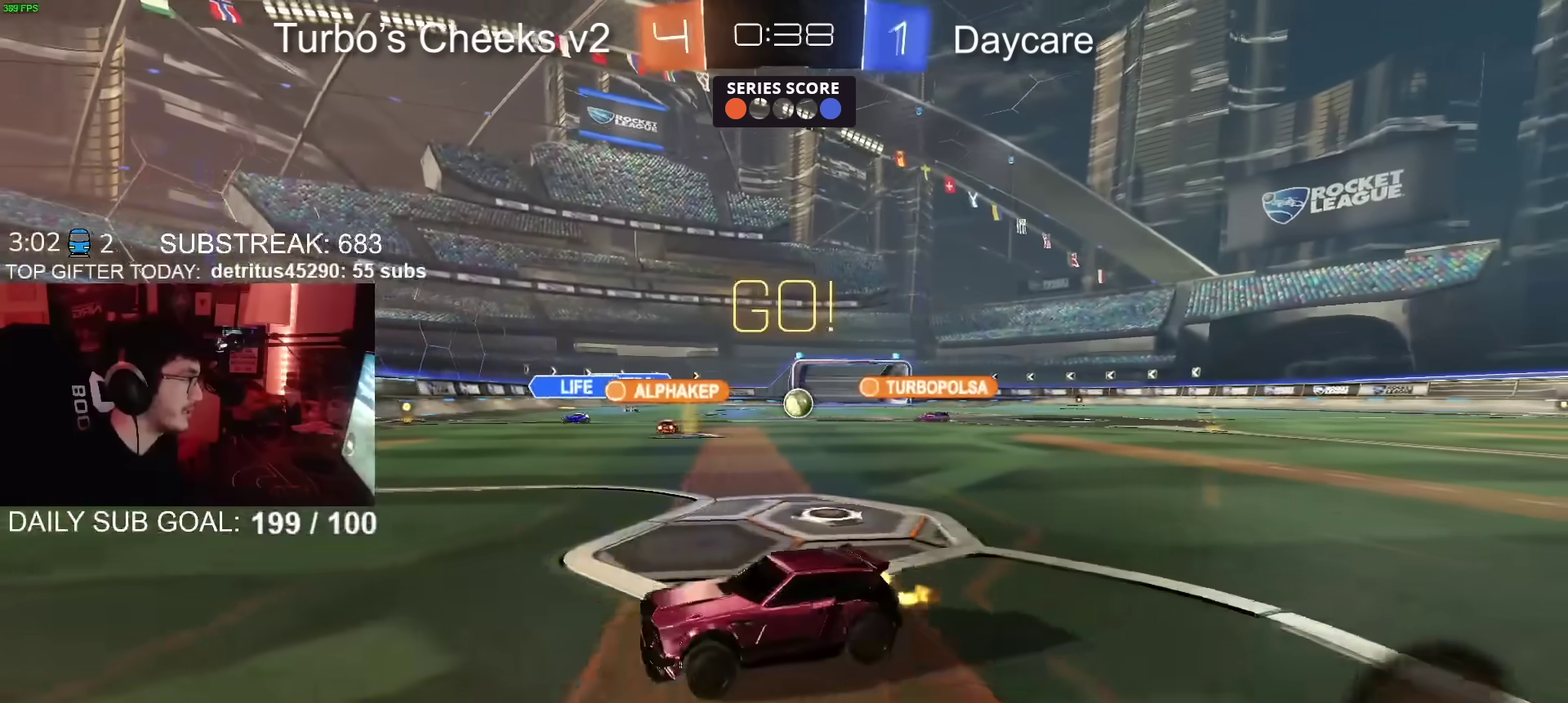
{"buttons": ["R2"], "left_stick": "left", "right_stick": "center", "events": []}
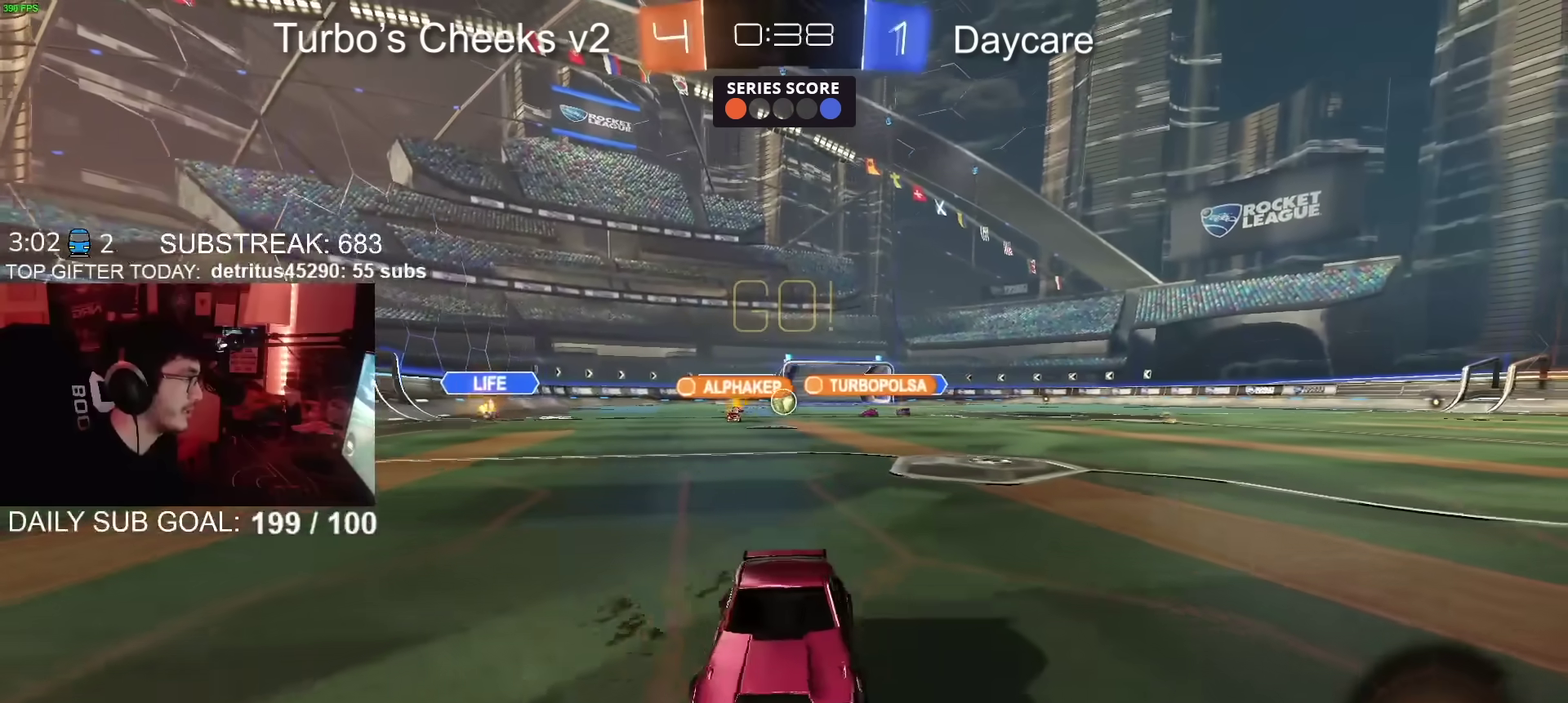
{"buttons": ["R2"], "left_stick": "left", "right_stick": "center", "events": [[33, "left_stick", "center"], [217, "left_stick", "left"], [384, "CIRCLE", "down"], [434, "CIRCLE", "up"]]}
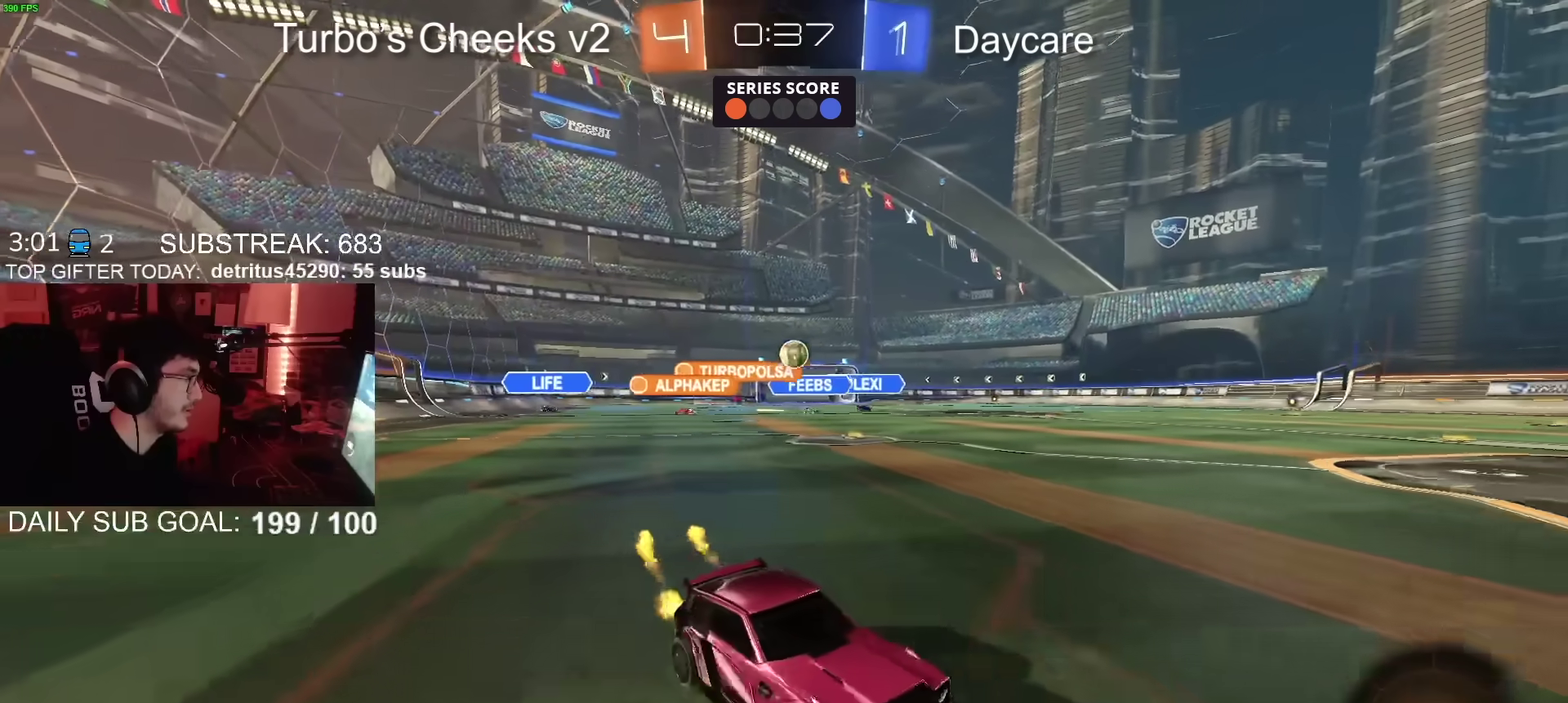
{"buttons": ["CROSS", "R2"], "left_stick": "center", "right_stick": "center", "events": [[100, "R2", "up"], [134, "L2", "down"], [217, "R2", "down"], [234, "L2", "up"], [284, "CROSS", "down"], [284, "left_stick", "down-left"], [401, "left_stick", "down"], [451, "CROSS", "up"], [451, "left_stick", "center"], [501, "CROSS", "down"]]}
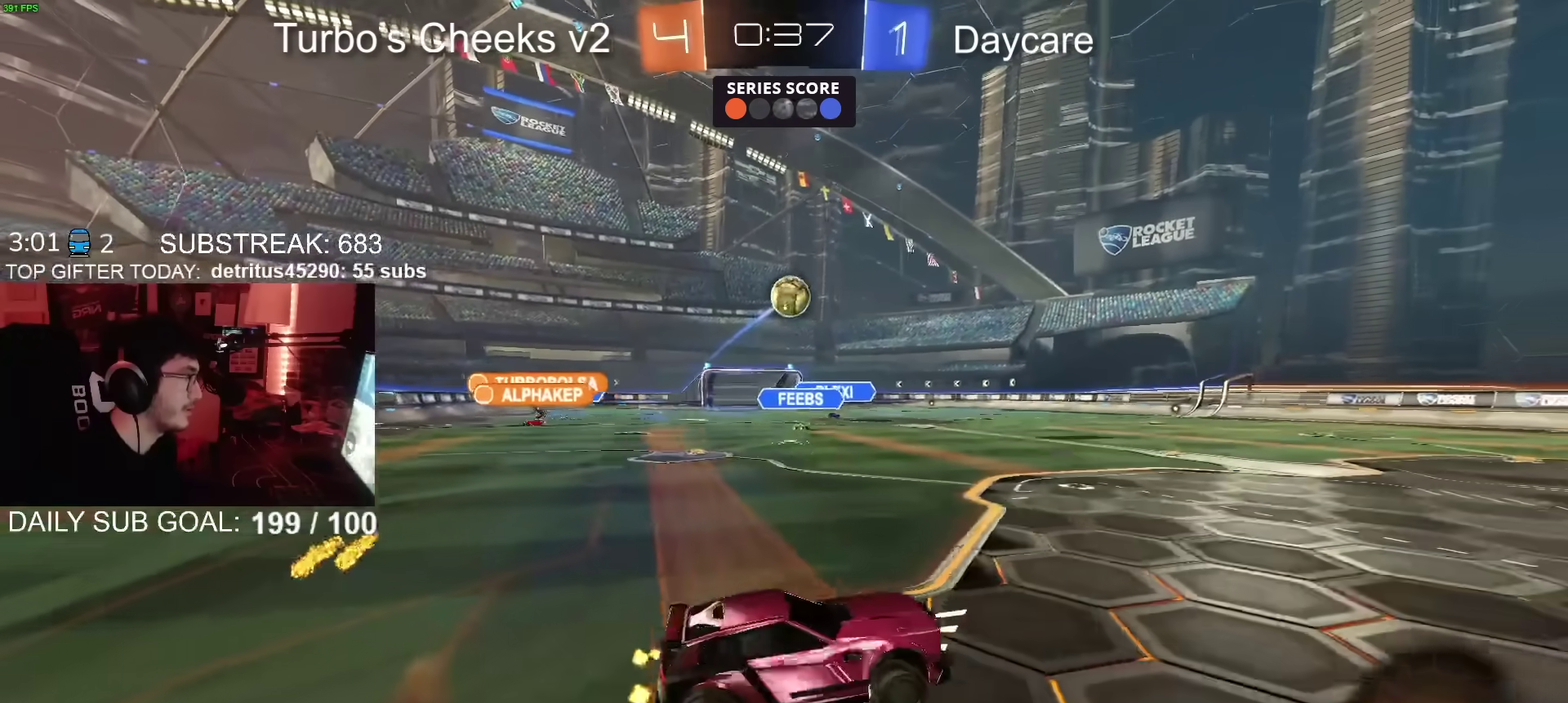
{"buttons": ["CIRCLE", "R2"], "left_stick": "center", "right_stick": "center", "events": [[33, "left_stick", "down"], [117, "CIRCLE", "down"], [117, "CROSS", "up"], [183, "left_stick", "right"], [284, "left_stick", "up-right"], [300, "CIRCLE", "up"], [350, "CIRCLE", "down"], [450, "left_stick", "center"]]}
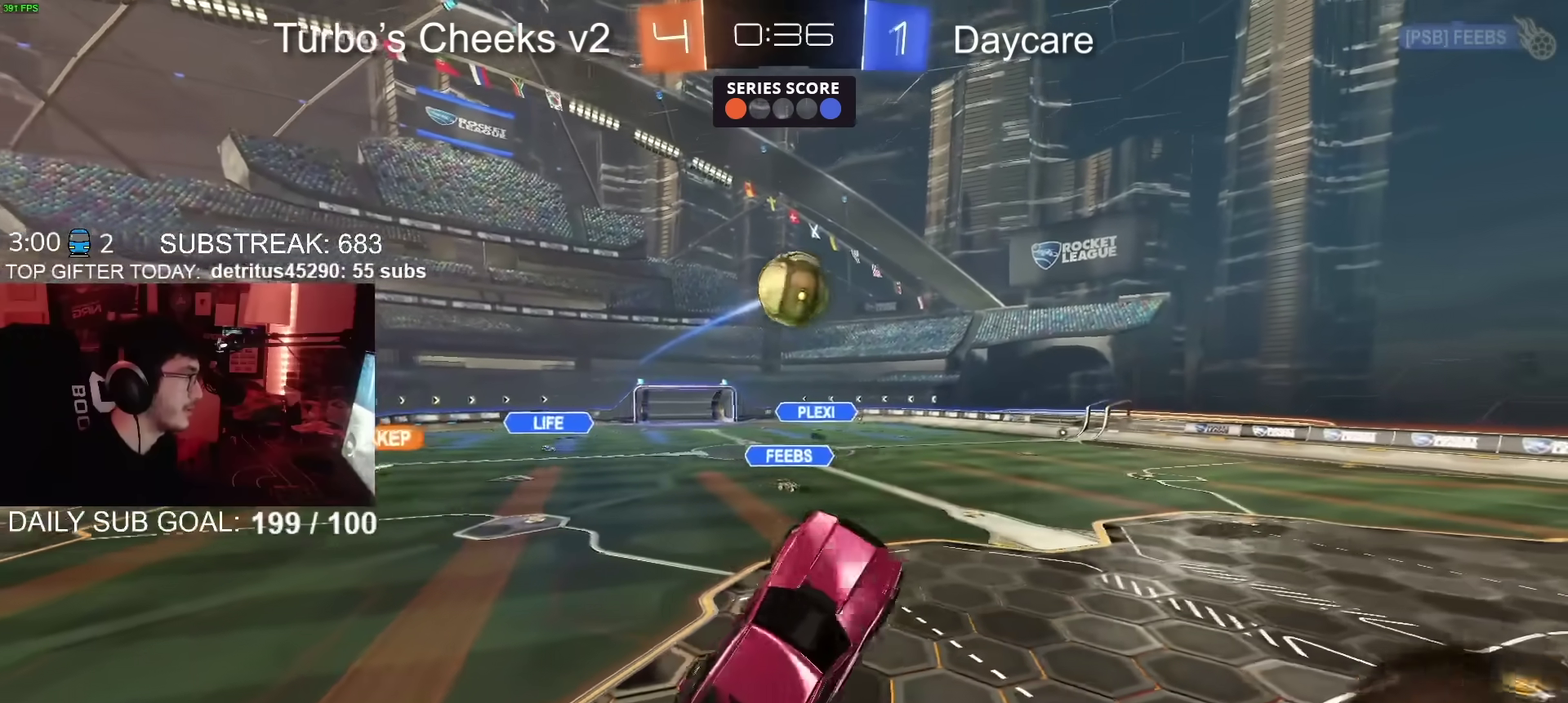
{"buttons": ["CROSS", "CIRCLE", "SQUARE", "R2"], "left_stick": "left", "right_stick": "center", "events": [[84, "CIRCLE", "up"], [134, "CIRCLE", "down"], [217, "CROSS", "down"], [267, "SQUARE", "down"], [367, "TRIANGLE", "down"], [501, "TRIANGLE", "up"], [501, "left_stick", "left"]]}
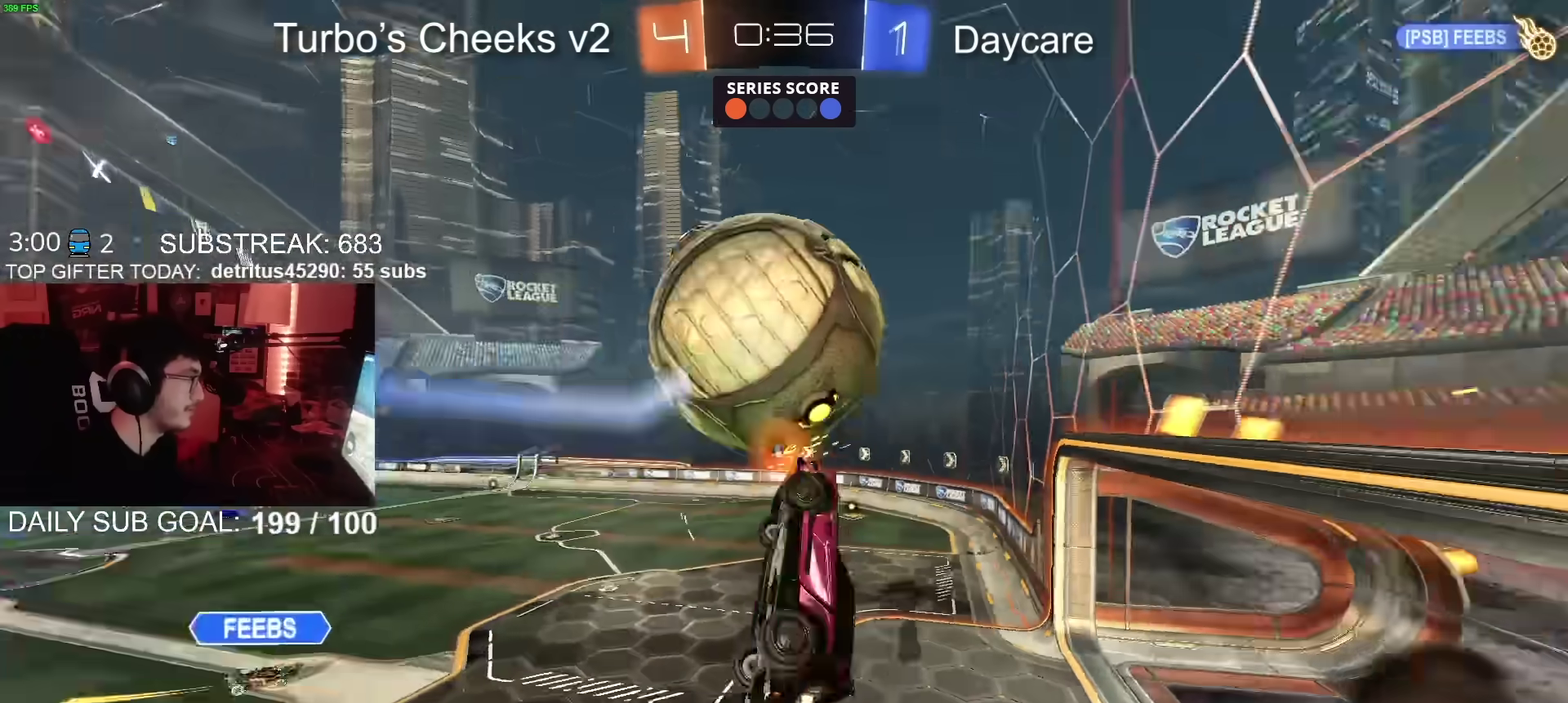
{"buttons": ["CIRCLE", "R2"], "left_stick": "center", "right_stick": "center", "events": [[100, "left_stick", "center"], [200, "TRIANGLE", "down"], [250, "left_stick", "down-left"], [350, "SQUARE", "up"], [384, "TRIANGLE", "up"], [434, "CROSS", "up"], [467, "left_stick", "center"]]}
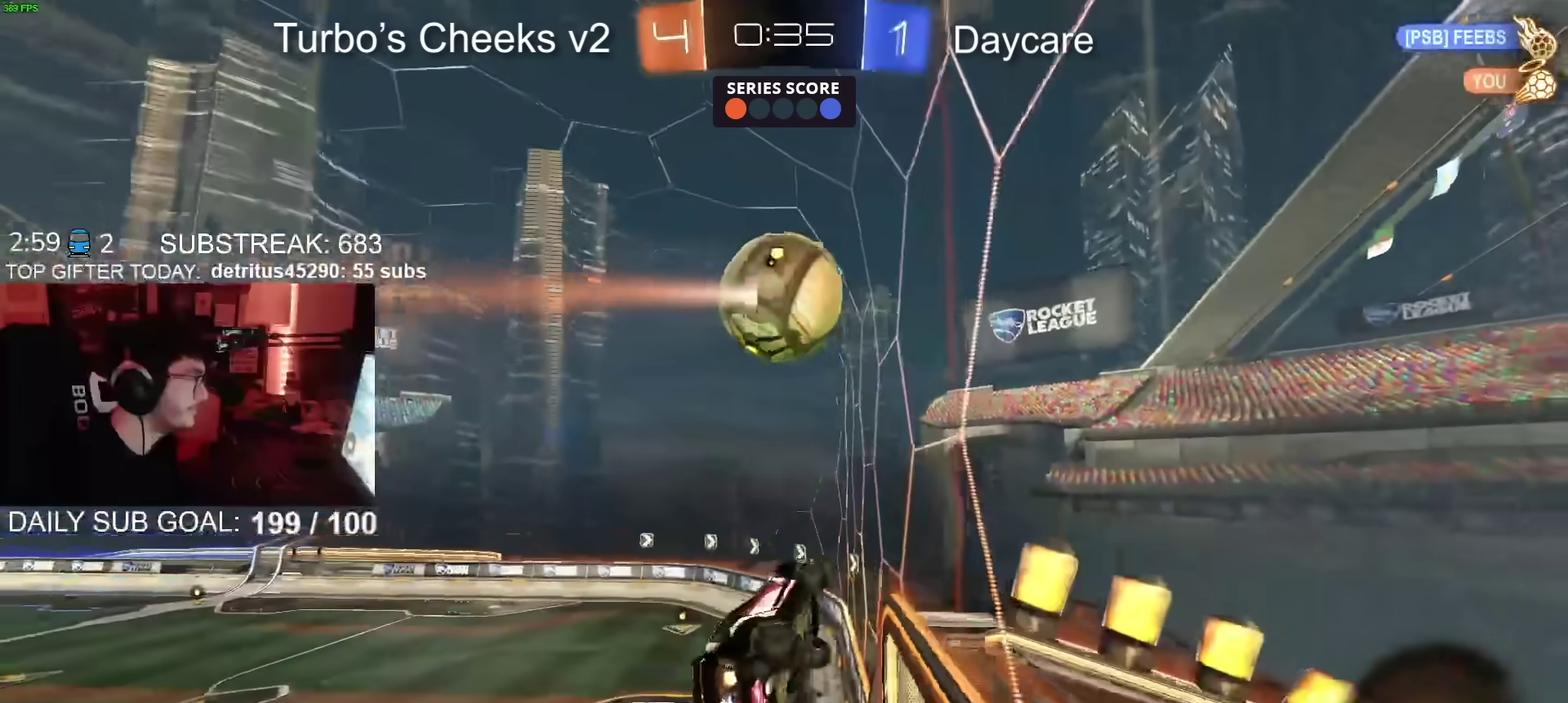
{"buttons": ["R2"], "left_stick": "center", "right_stick": "center", "events": [[50, "left_stick", "down-right"], [234, "left_stick", "center"], [301, "CIRCLE", "up"]]}
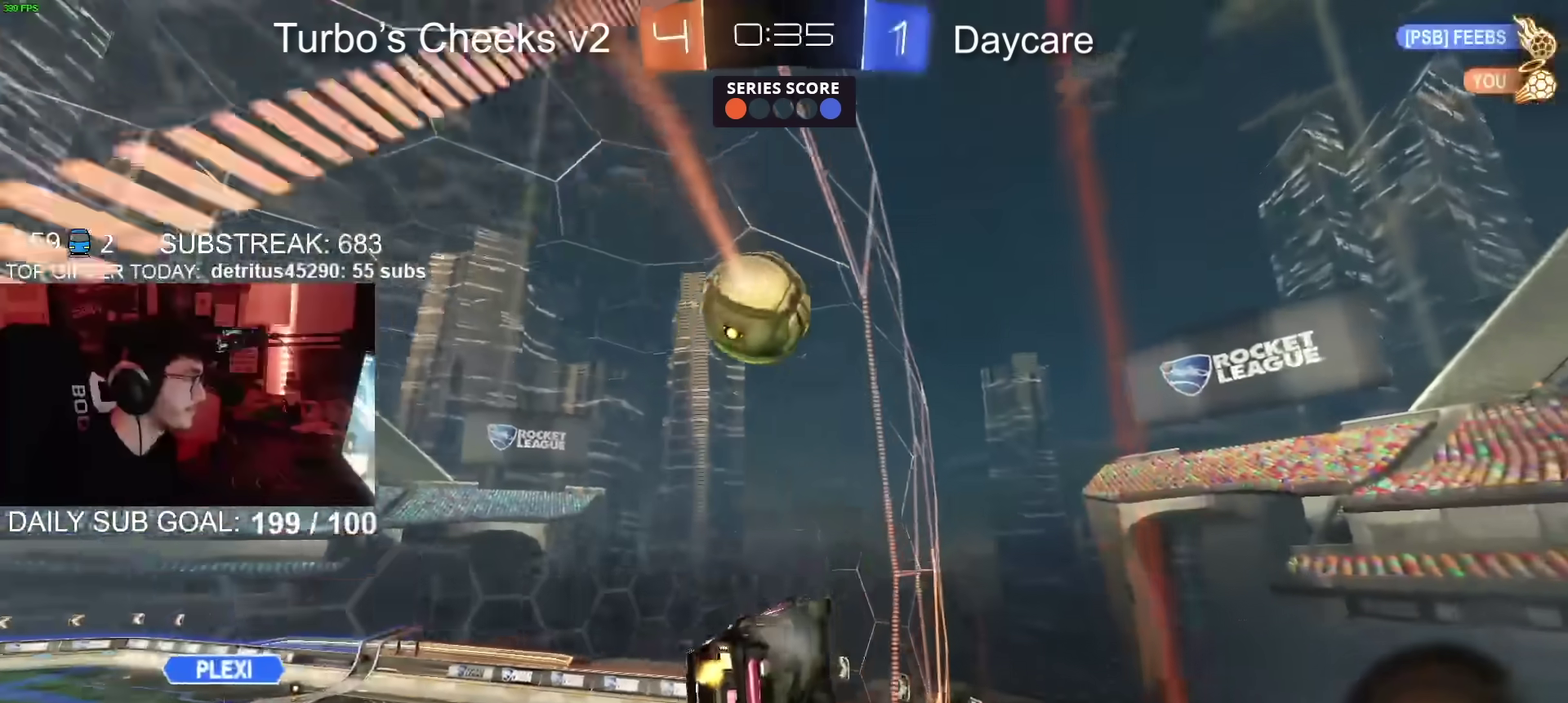
{"buttons": ["R2"], "left_stick": "down-left", "right_stick": "center", "events": [[117, "left_stick", "up"], [133, "CROSS", "down"], [183, "CROSS", "up"], [233, "CROSS", "down"], [317, "CROSS", "up"], [317, "left_stick", "down"], [500, "left_stick", "down-left"]]}
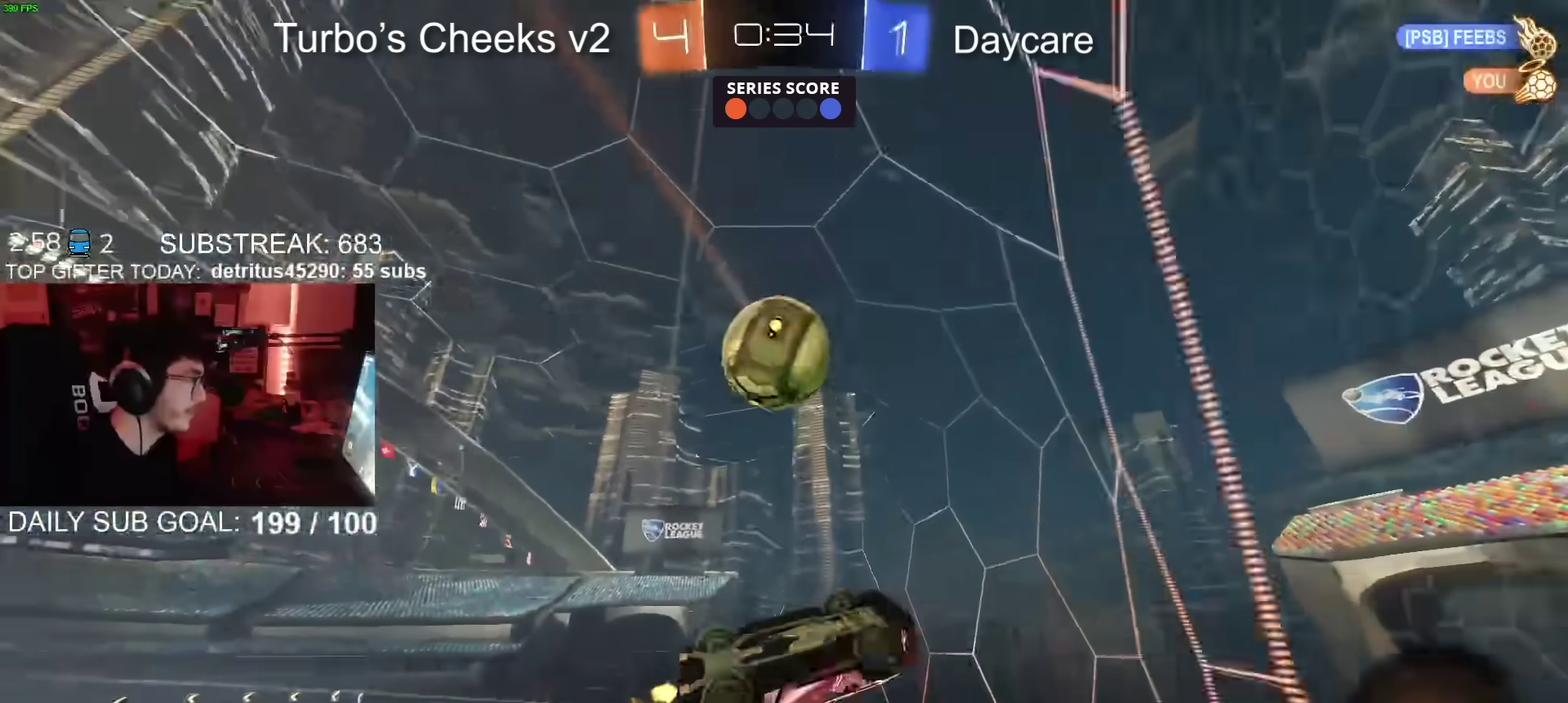
{"buttons": ["R2"], "left_stick": "down-left", "right_stick": "center"}
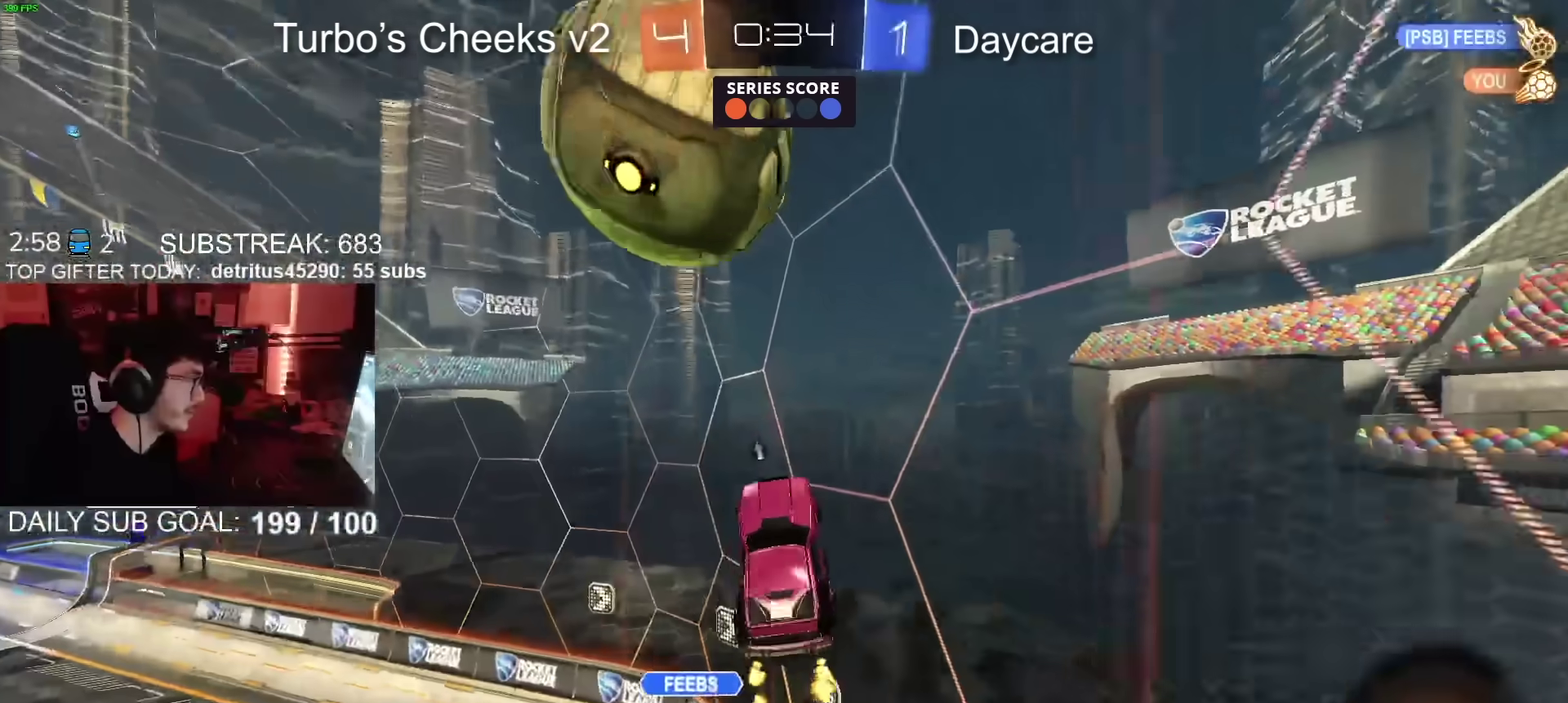
{"buttons": ["R2"], "left_stick": "left", "right_stick": "center"}
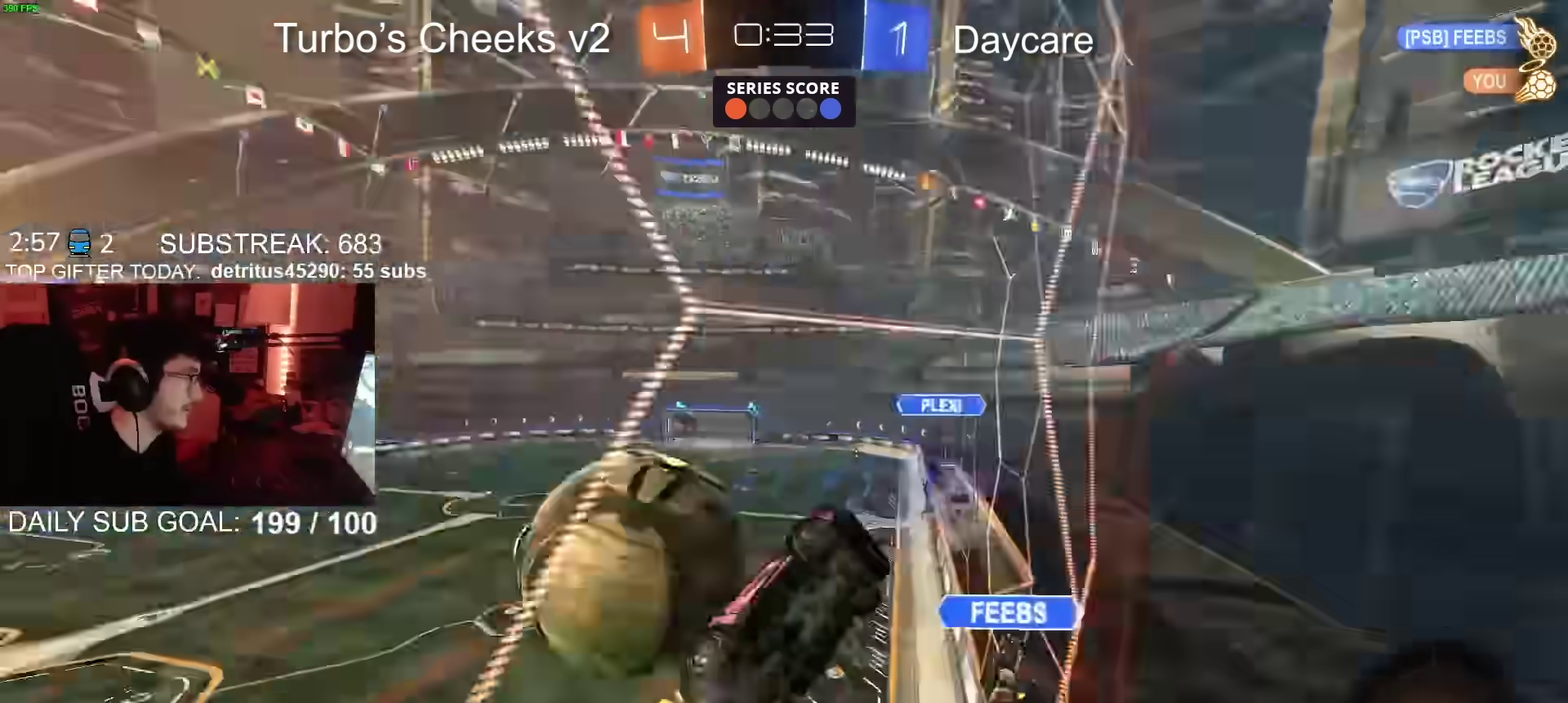
{"buttons": ["R2"], "left_stick": "left", "right_stick": "center", "events": []}
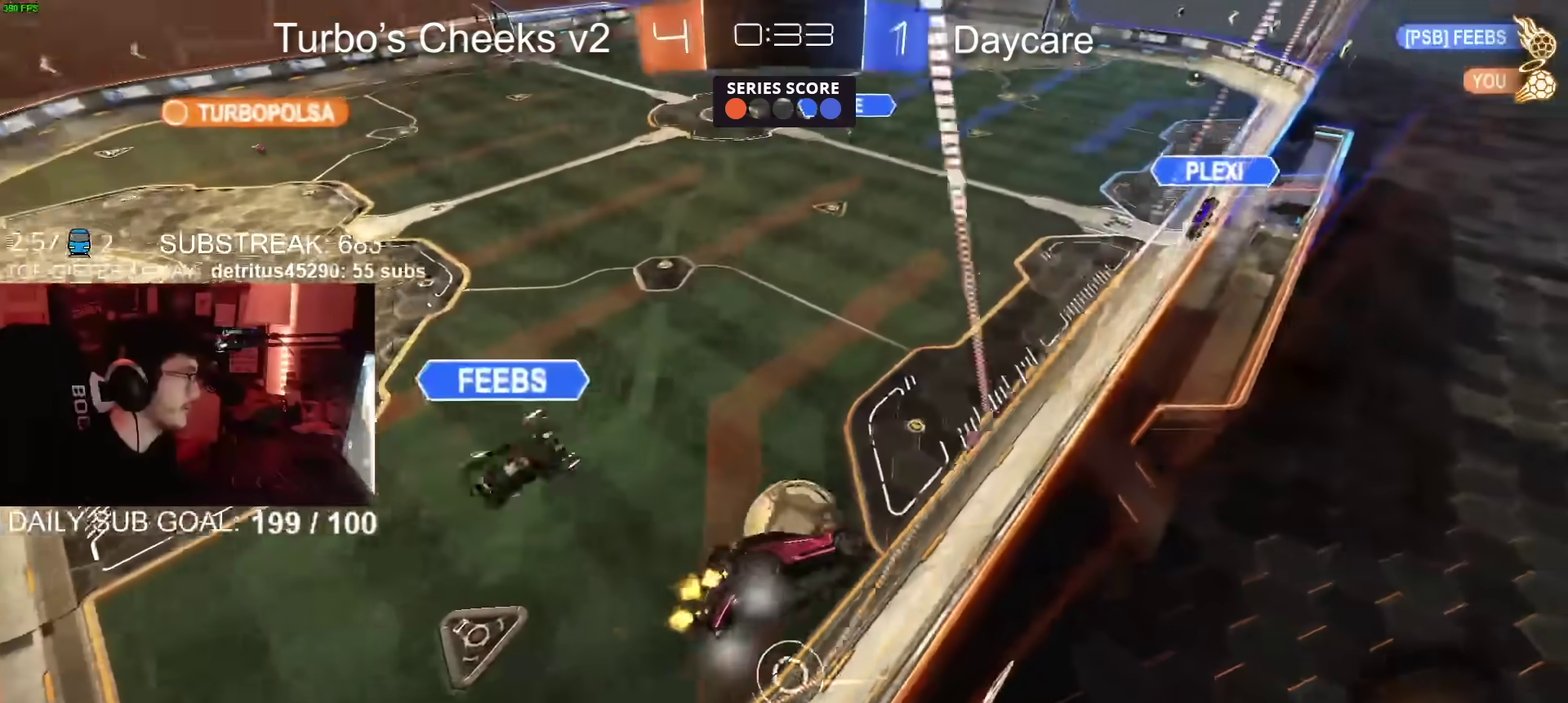
{"buttons": ["R2"], "left_stick": "down-right", "right_stick": "center", "events": [[167, "left_stick", "up-left"], [250, "left_stick", "down-right"], [284, "CROSS", "down"], [367, "left_stick", "down"], [467, "left_stick", "down-right"], [500, "CROSS", "up"]]}